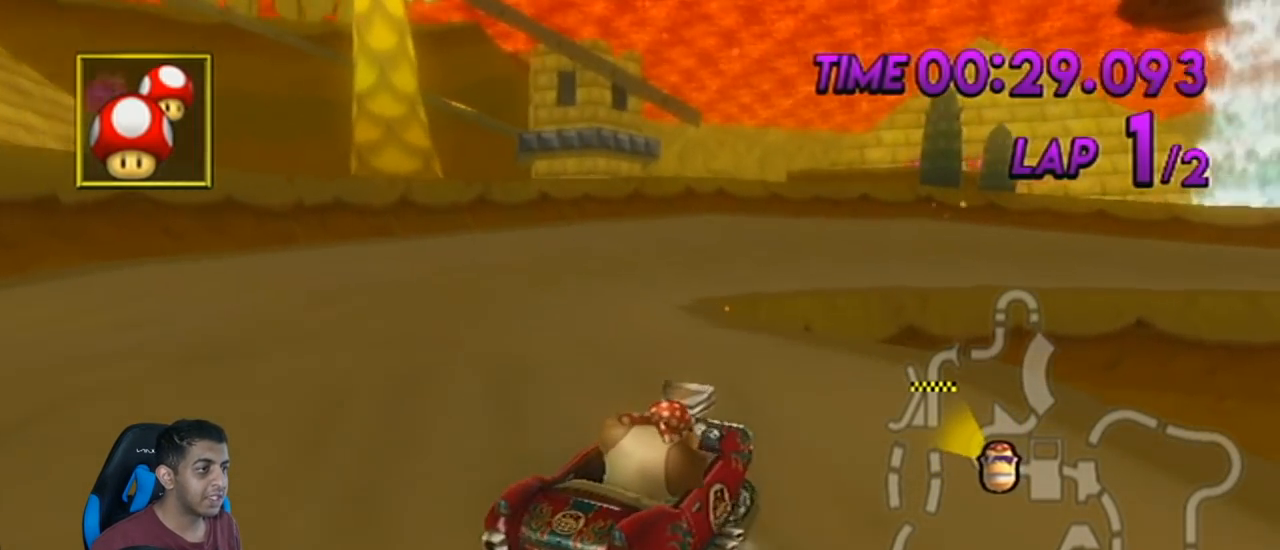
Gameplay with a controller (Nintendo layout); each line is a JSON object with the inputs held at the frame after it. "events" lists button and stick changes between this image and that frame as [ms after this image, input, new state], when the widget could be followed in between. Not read: L3 R3 right_stick.
{"buttons": ["A", "R1"], "left_stick": "left", "events": [[217, "left_stick", "up-right"], [384, "left_stick", "left"]]}
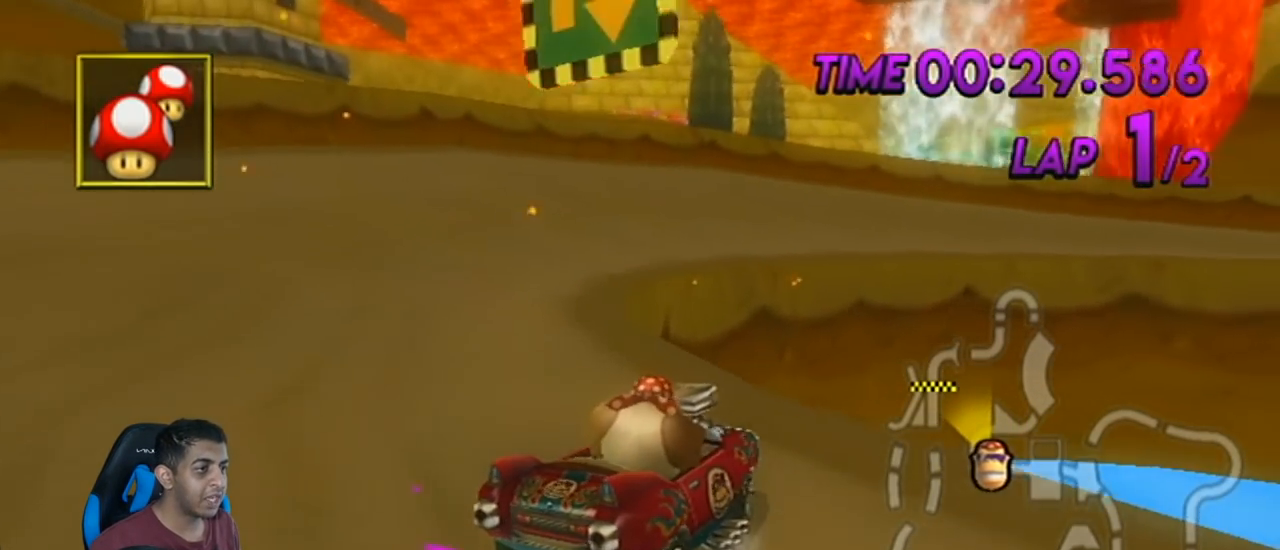
{"buttons": ["A", "R1"], "left_stick": "up-right", "events": [[284, "left_stick", "up-right"]]}
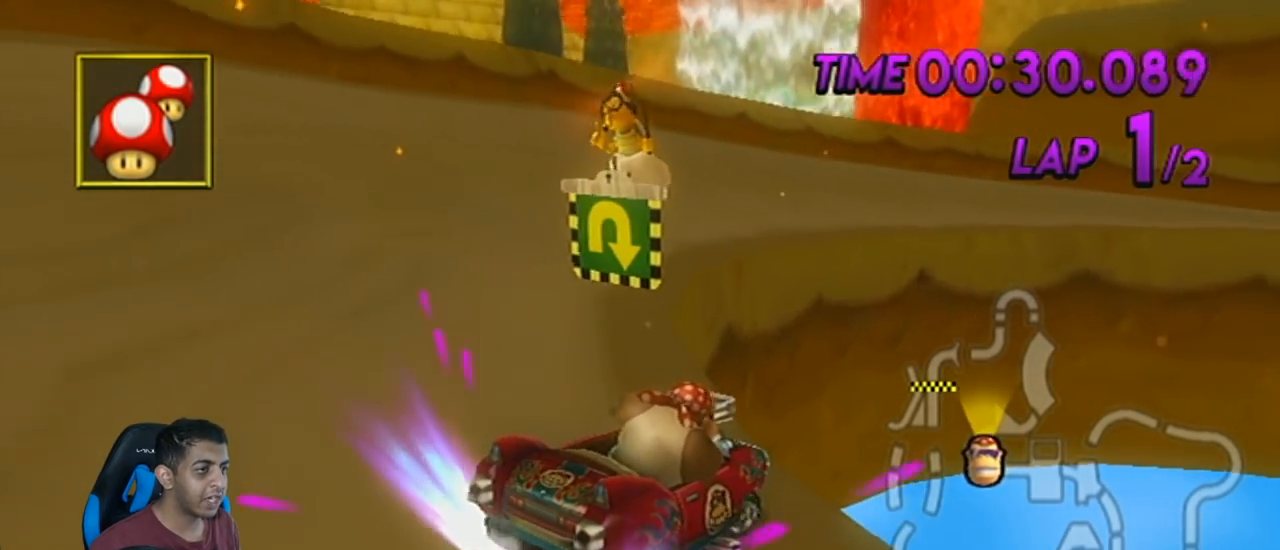
{"buttons": ["A", "R1"], "left_stick": "up-right", "events": [[284, "left_stick", "left"], [434, "left_stick", "up-right"]]}
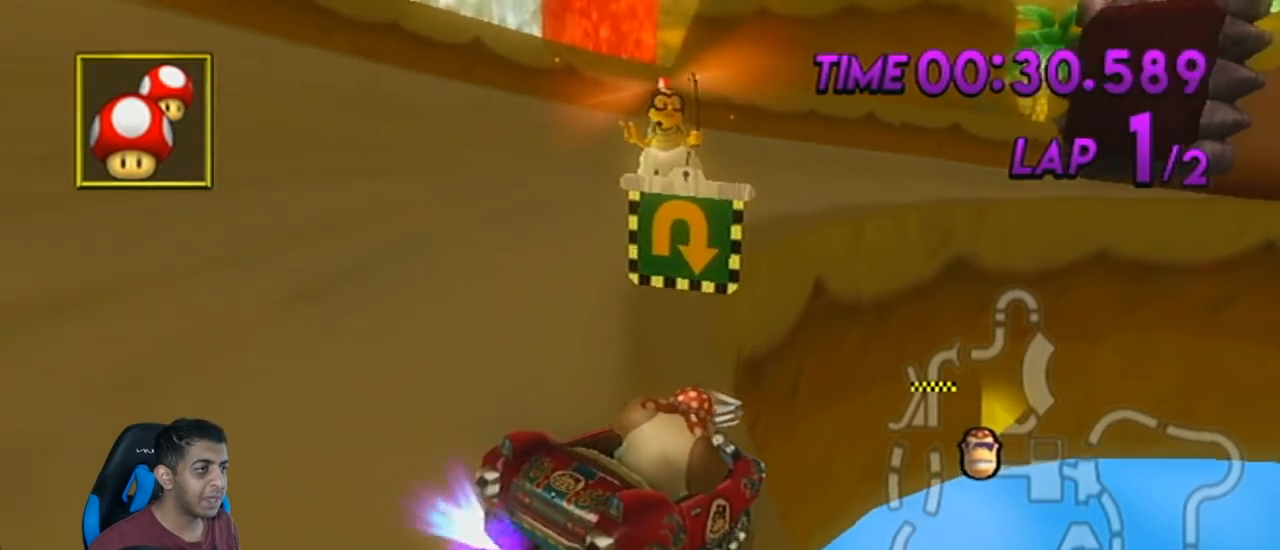
{"buttons": ["A", "R1"], "left_stick": "right", "events": [[384, "left_stick", "right"]]}
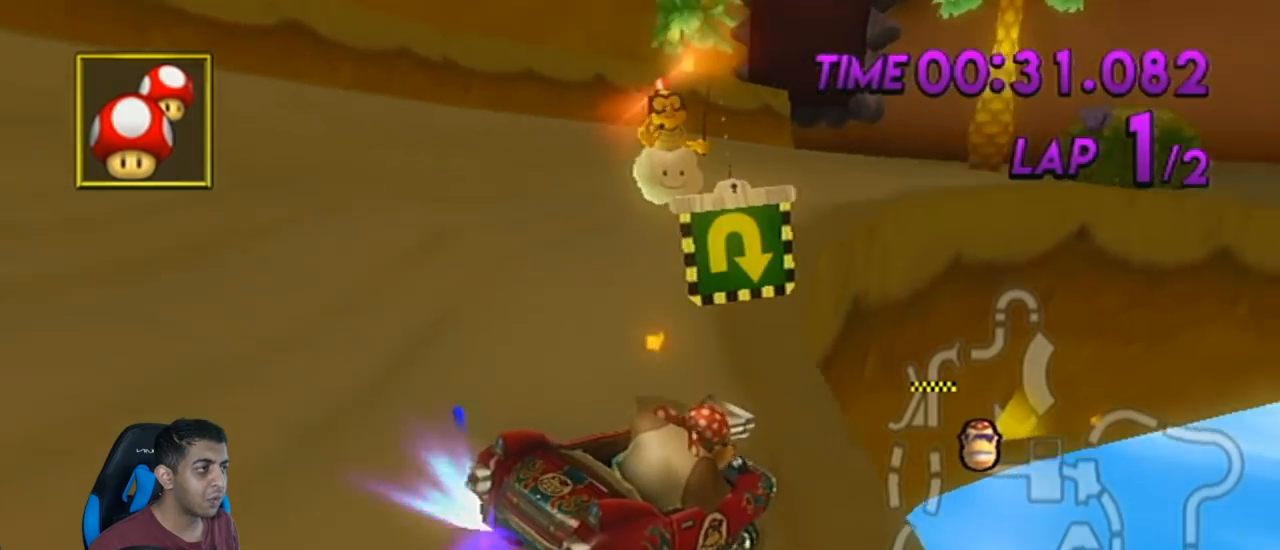
{"buttons": ["A", "R1"], "left_stick": "right", "events": []}
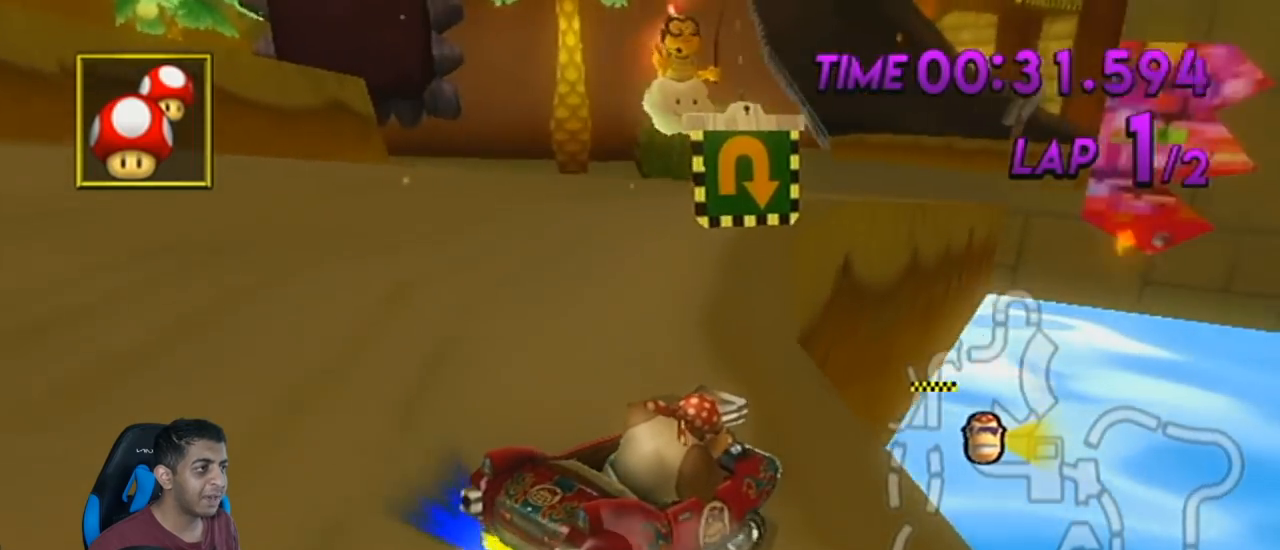
{"buttons": ["A", "R1"], "left_stick": "left", "events": [[217, "left_stick", "left"]]}
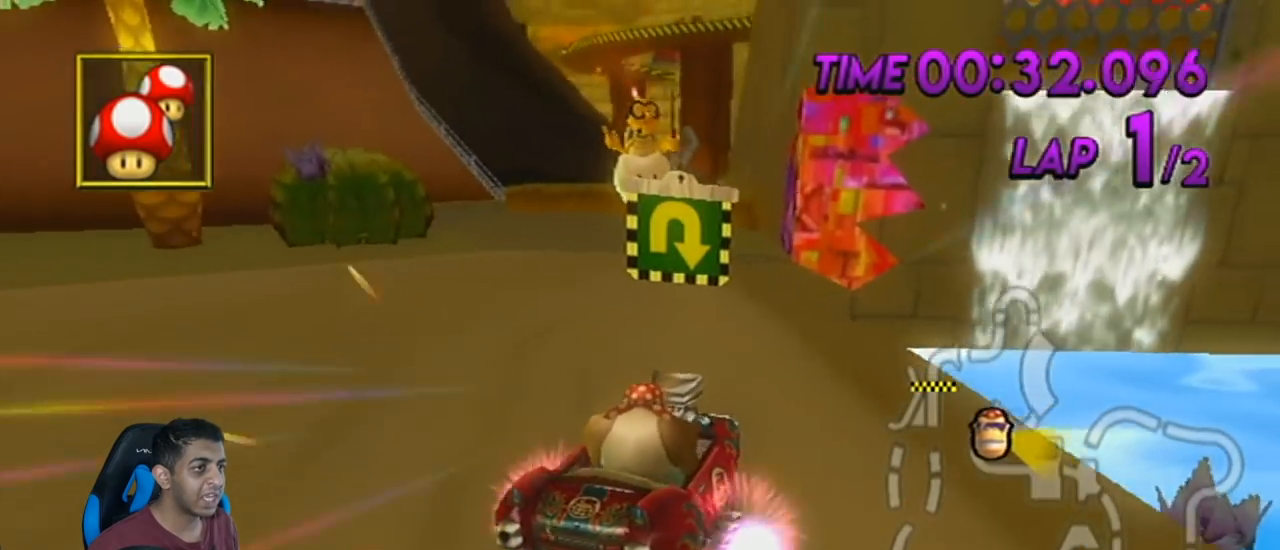
{"buttons": ["A", "R1"], "left_stick": "left", "events": []}
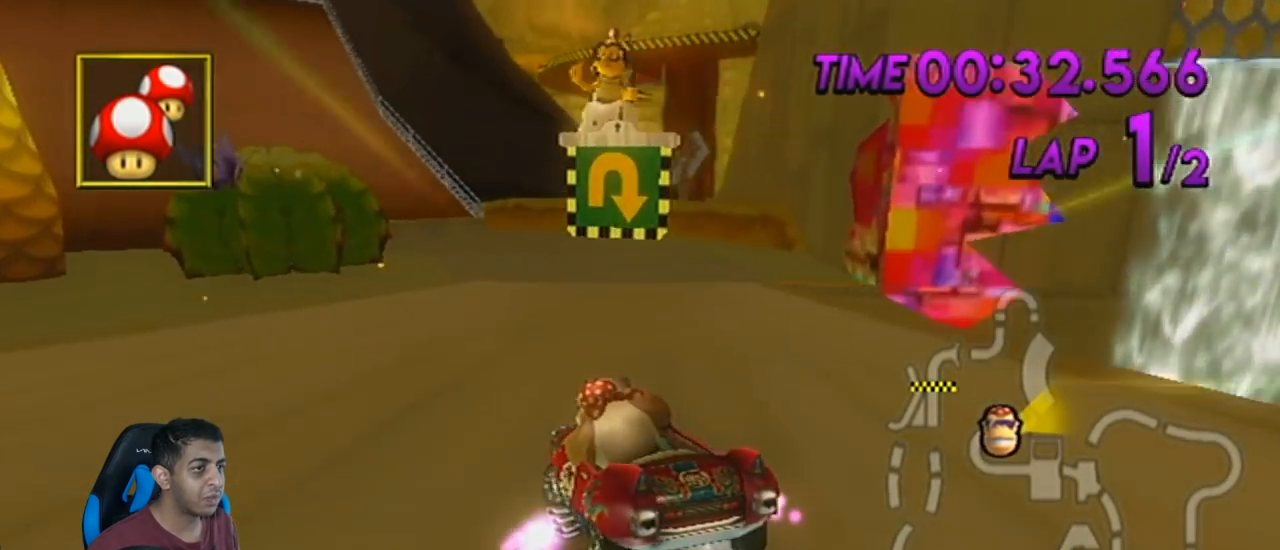
{"buttons": ["A", "R1"], "left_stick": "up-right", "events": [[150, "left_stick", "up-left"], [484, "left_stick", "up-right"]]}
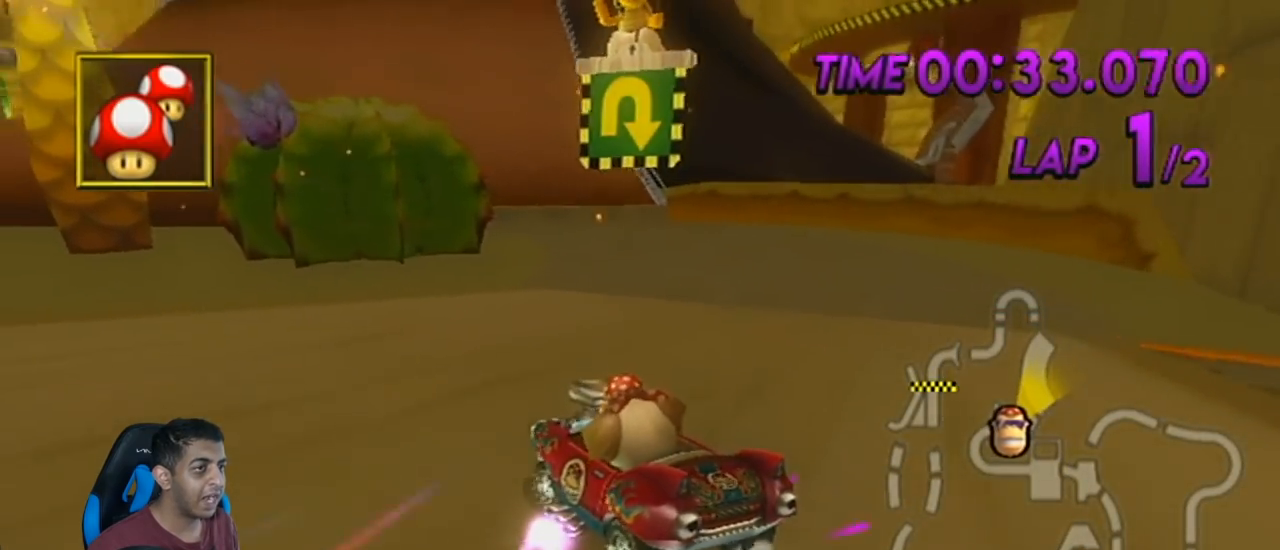
{"buttons": ["A", "R1"], "left_stick": "right", "events": [[50, "left_stick", "right"], [300, "left_stick", "up-left"], [417, "left_stick", "up-right"], [484, "left_stick", "right"]]}
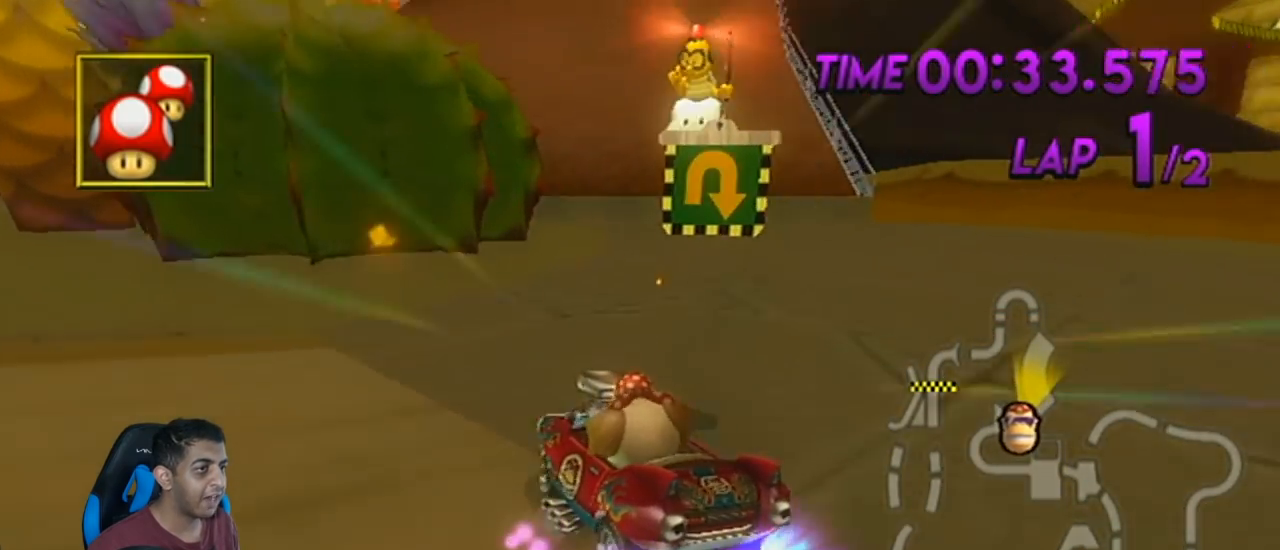
{"buttons": ["A", "R1"], "left_stick": "up-right", "events": [[184, "left_stick", "up-left"], [367, "left_stick", "up-right"]]}
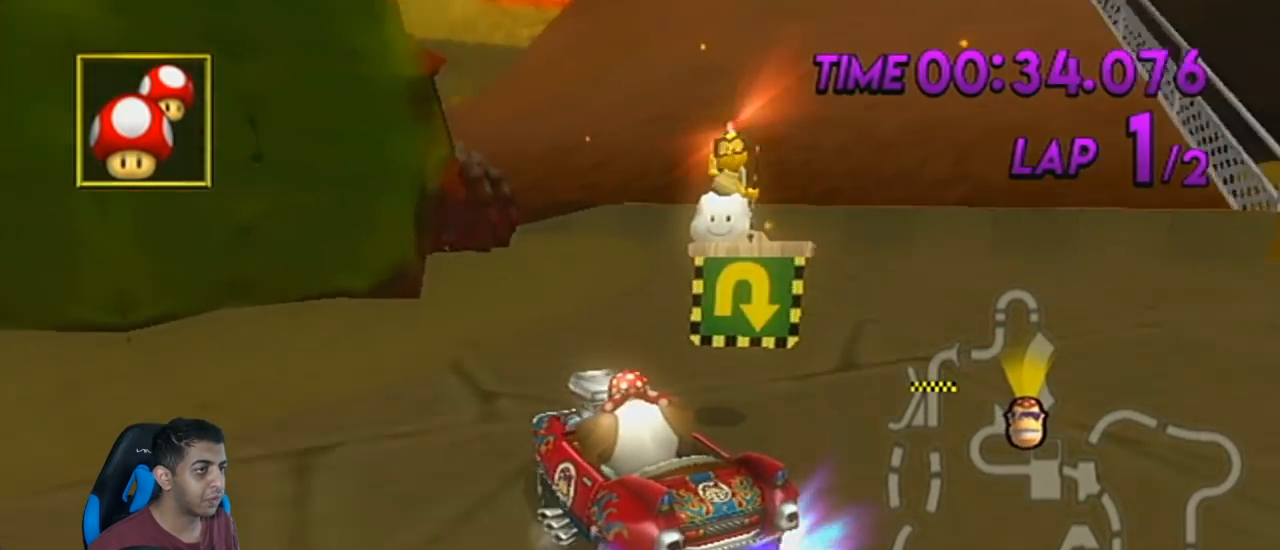
{"buttons": ["A", "R1"], "left_stick": "left", "events": [[83, "left_stick", "up-left"], [200, "left_stick", "up-right"], [367, "left_stick", "left"]]}
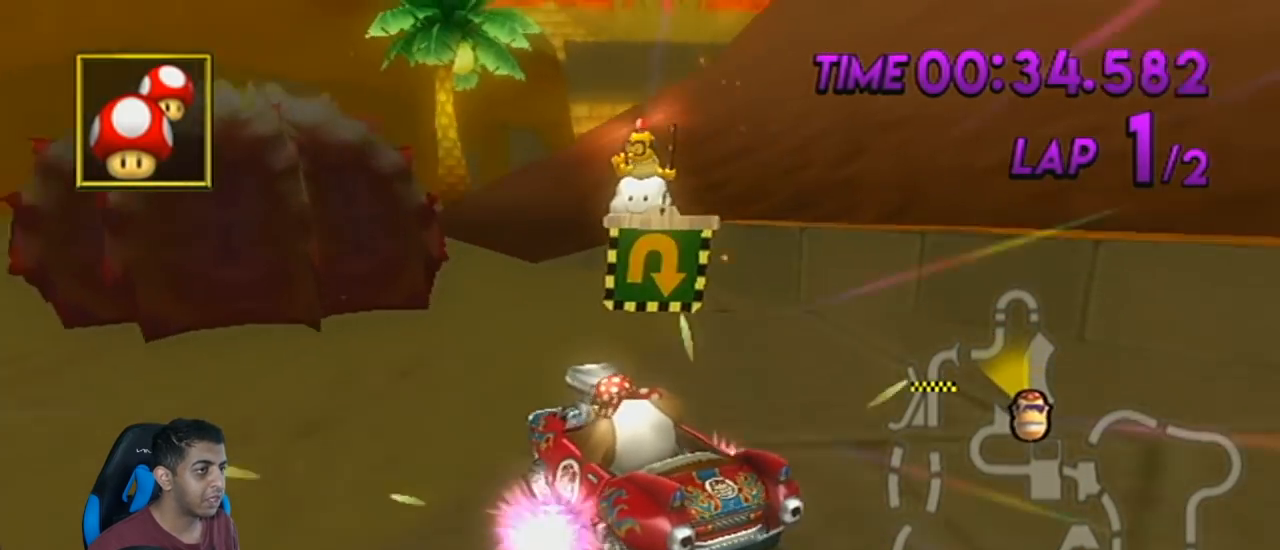
{"buttons": ["A"], "left_stick": "left", "events": [[17, "R1", "up"]]}
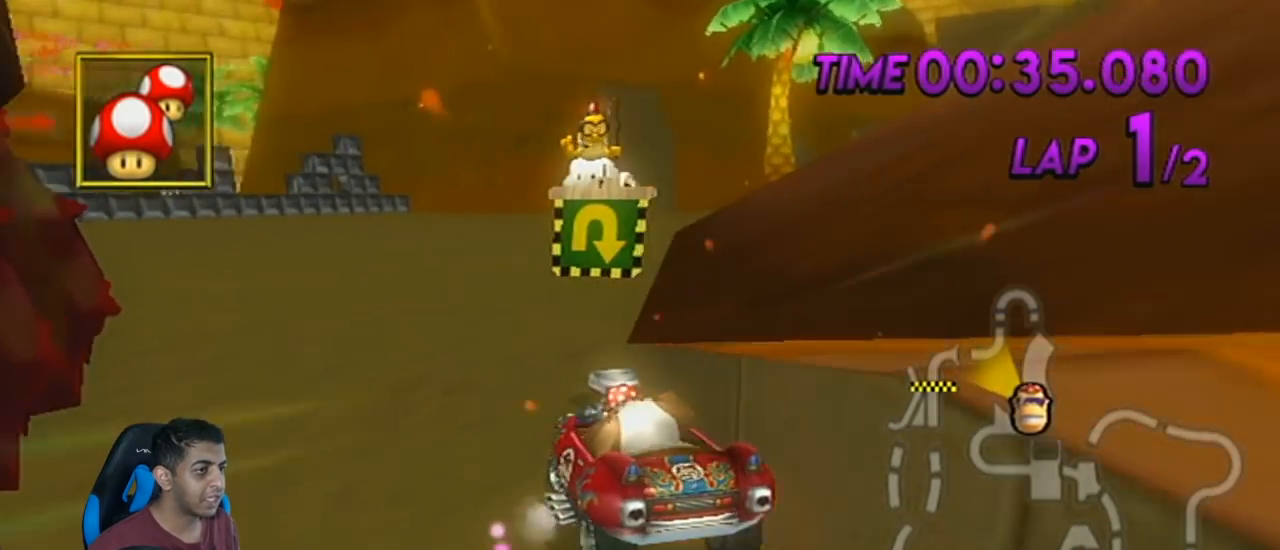
{"buttons": ["A"], "left_stick": "right", "events": [[100, "left_stick", "right"], [267, "left_stick", "center"], [367, "left_stick", "right"]]}
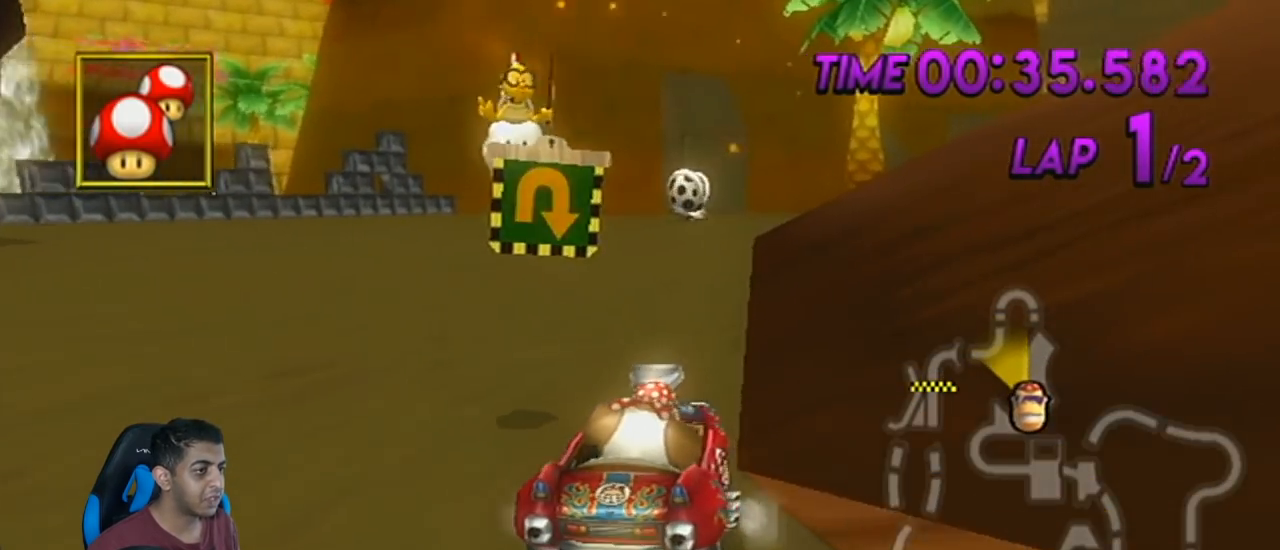
{"buttons": ["A"], "left_stick": "right", "events": []}
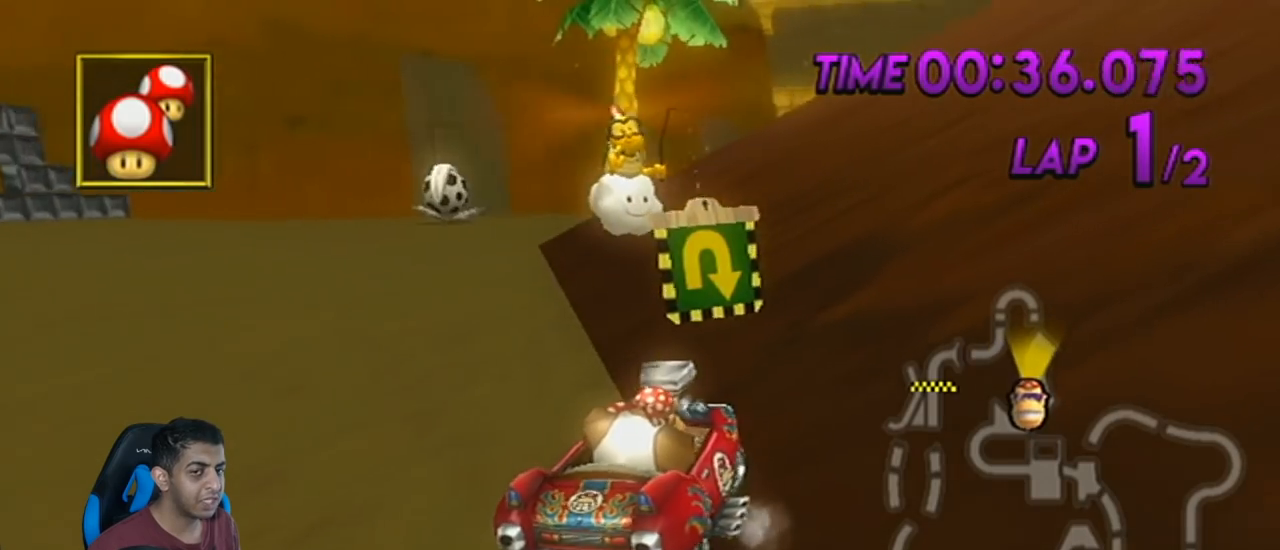
{"buttons": ["A"], "left_stick": "right", "events": []}
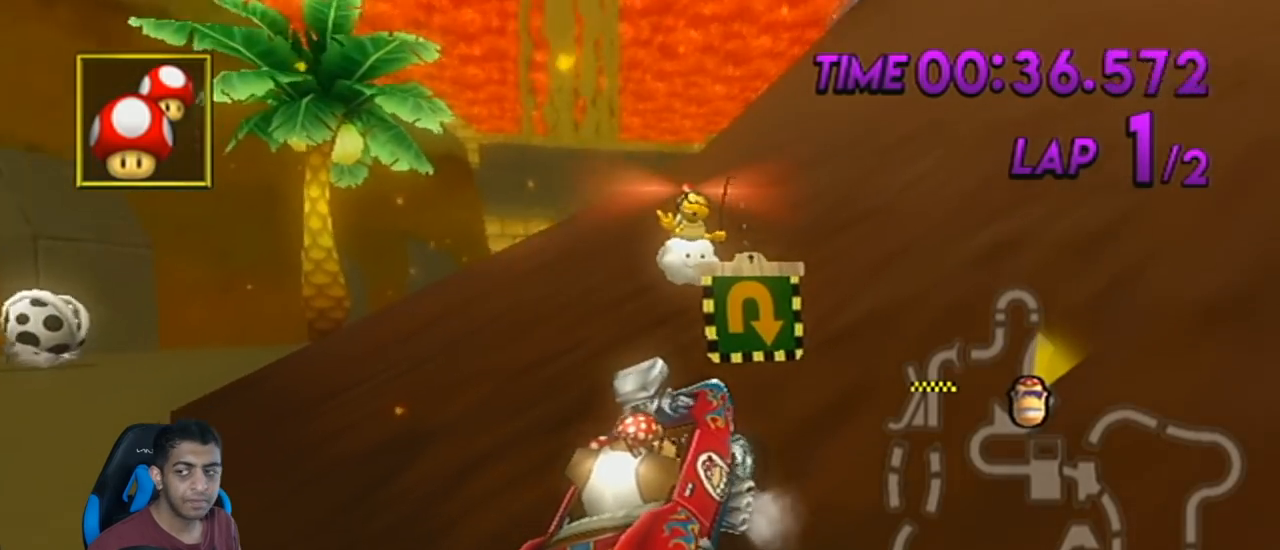
{"buttons": ["A"], "left_stick": "up-left", "events": [[484, "left_stick", "up-left"]]}
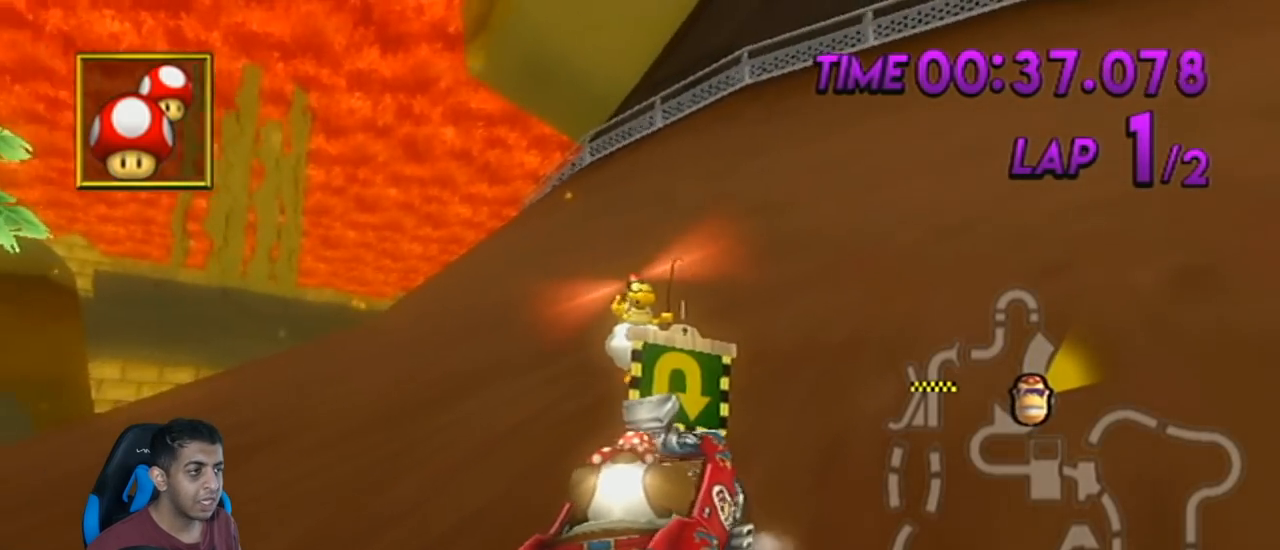
{"buttons": ["A"], "left_stick": "left", "events": [[16, "left_stick", "left"]]}
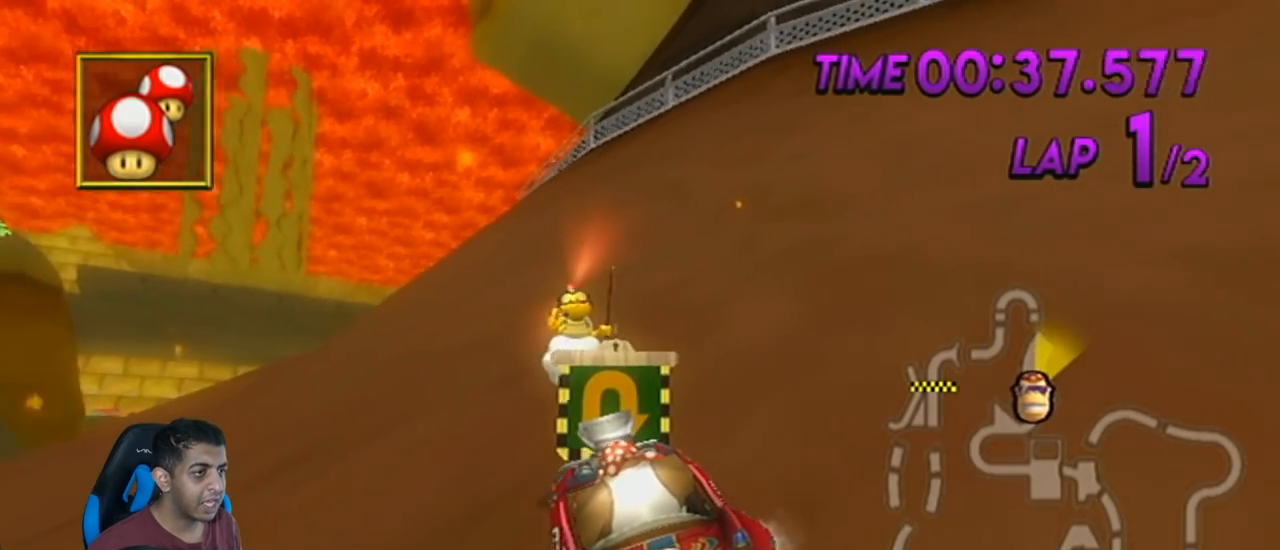
{"buttons": ["A"], "left_stick": "center", "events": [[351, "left_stick", "center"]]}
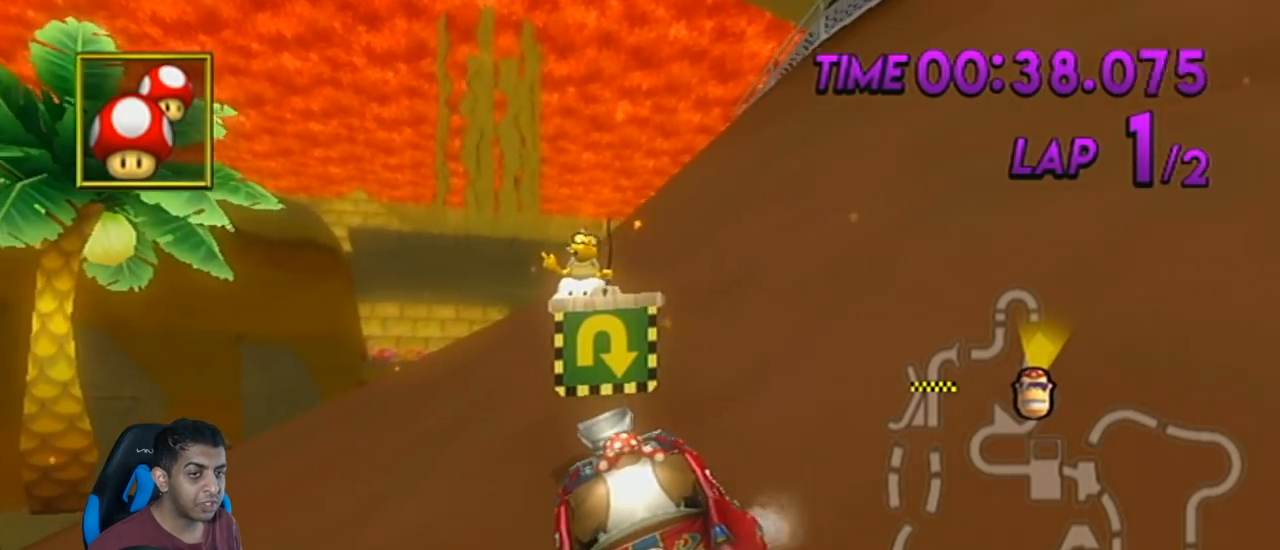
{"buttons": ["A", "R1"], "left_stick": "center", "events": [[50, "left_stick", "left"], [200, "left_stick", "center"], [484, "R1", "down"]]}
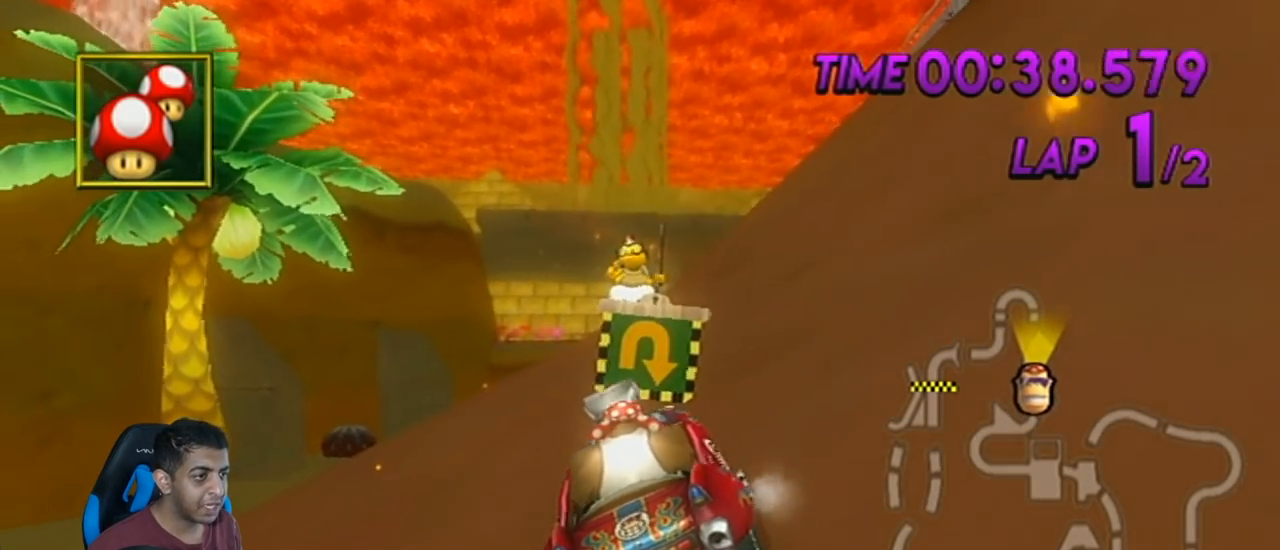
{"buttons": ["A", "R1"], "left_stick": "up-right", "events": [[100, "left_stick", "up-right"], [334, "left_stick", "left"], [484, "left_stick", "up-right"]]}
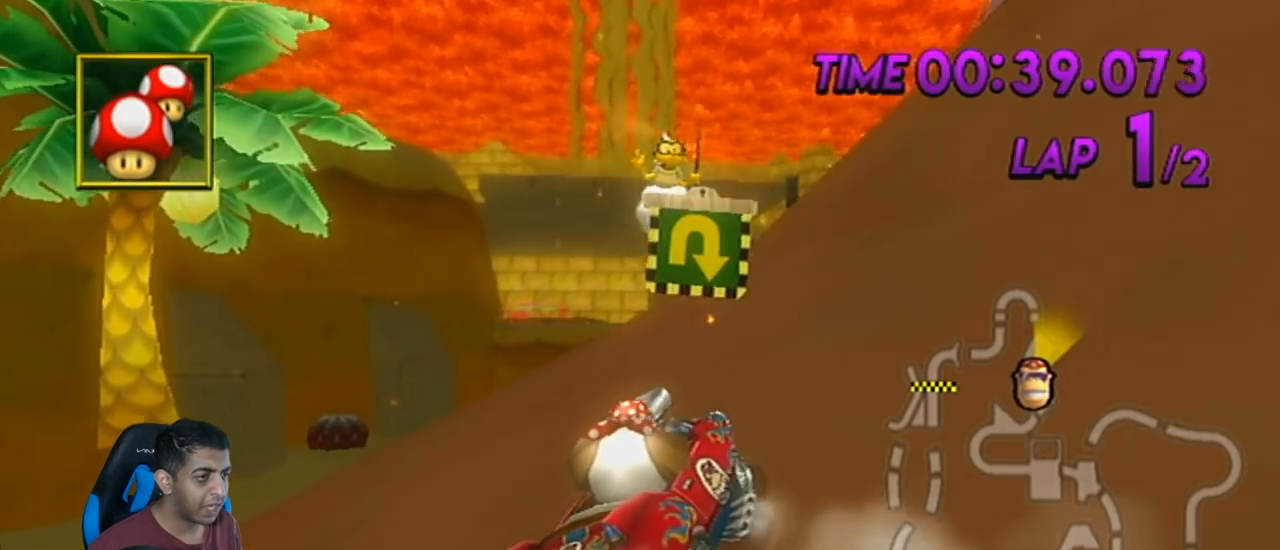
{"buttons": ["A", "R1"], "left_stick": "left", "events": [[66, "left_stick", "left"]]}
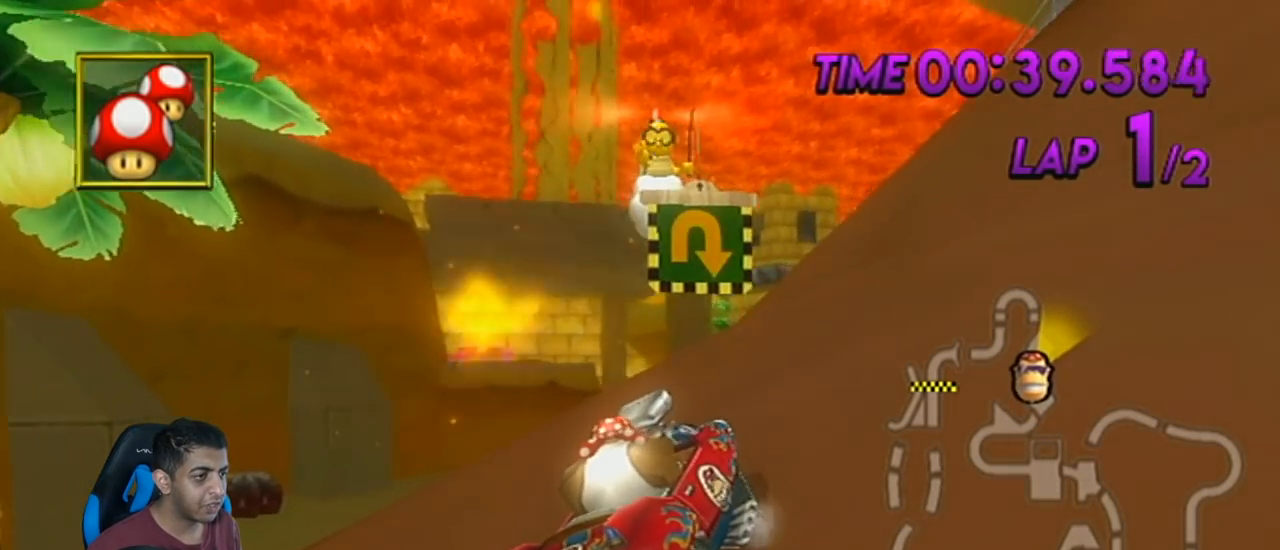
{"buttons": ["R1"], "left_stick": "right", "events": [[50, "A", "up"], [100, "left_stick", "up-right"], [167, "left_stick", "right"]]}
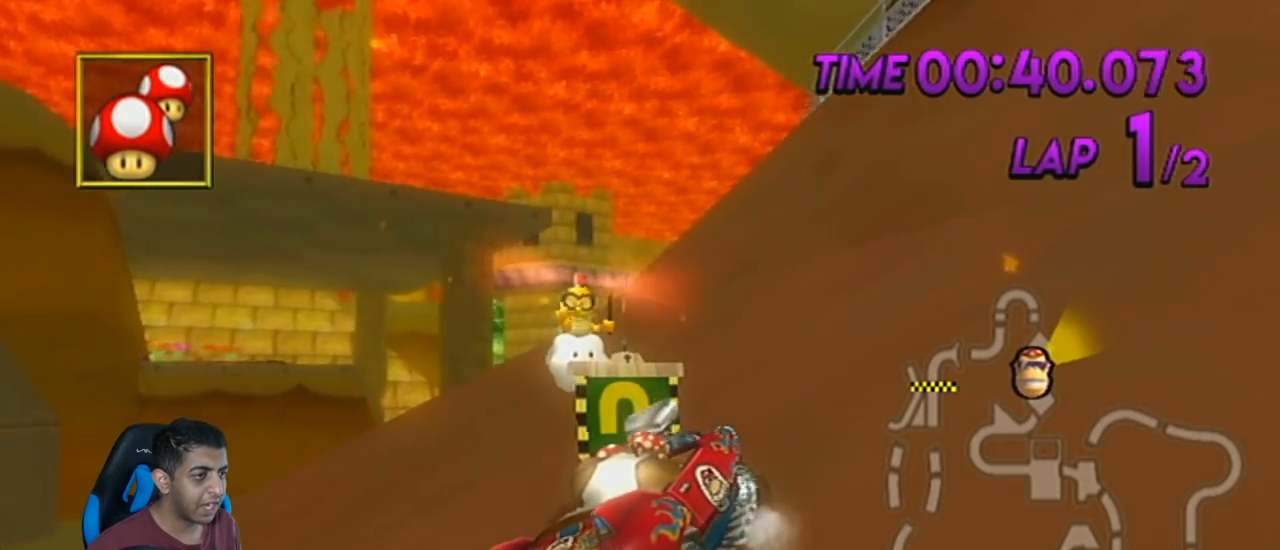
{"buttons": ["A", "R1"], "left_stick": "right", "events": [[283, "A", "down"]]}
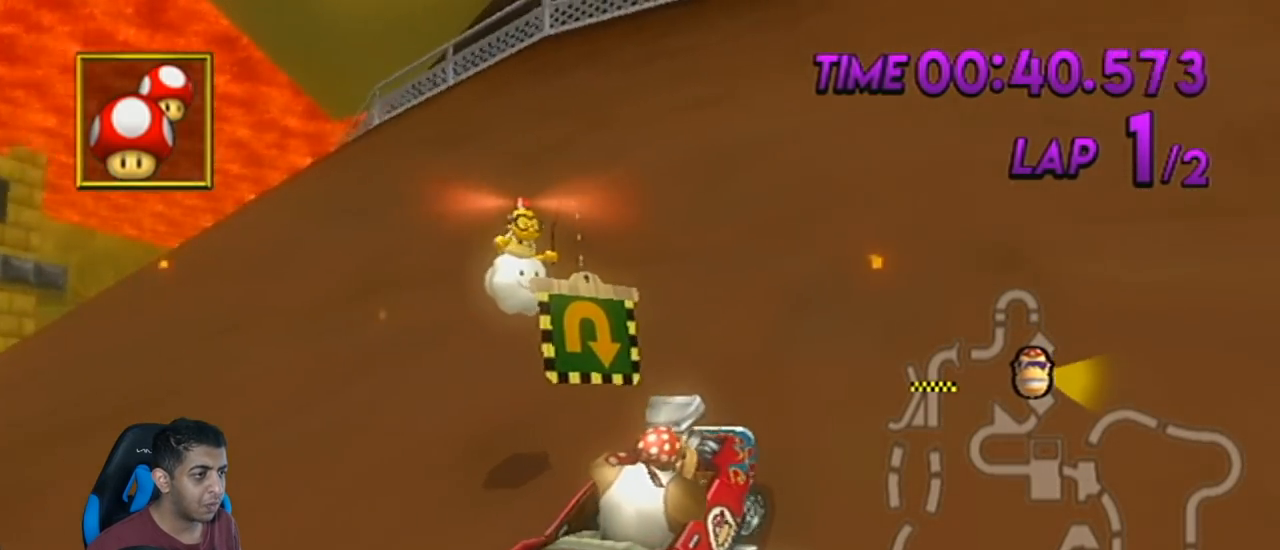
{"buttons": ["A", "R1"], "left_stick": "right", "events": []}
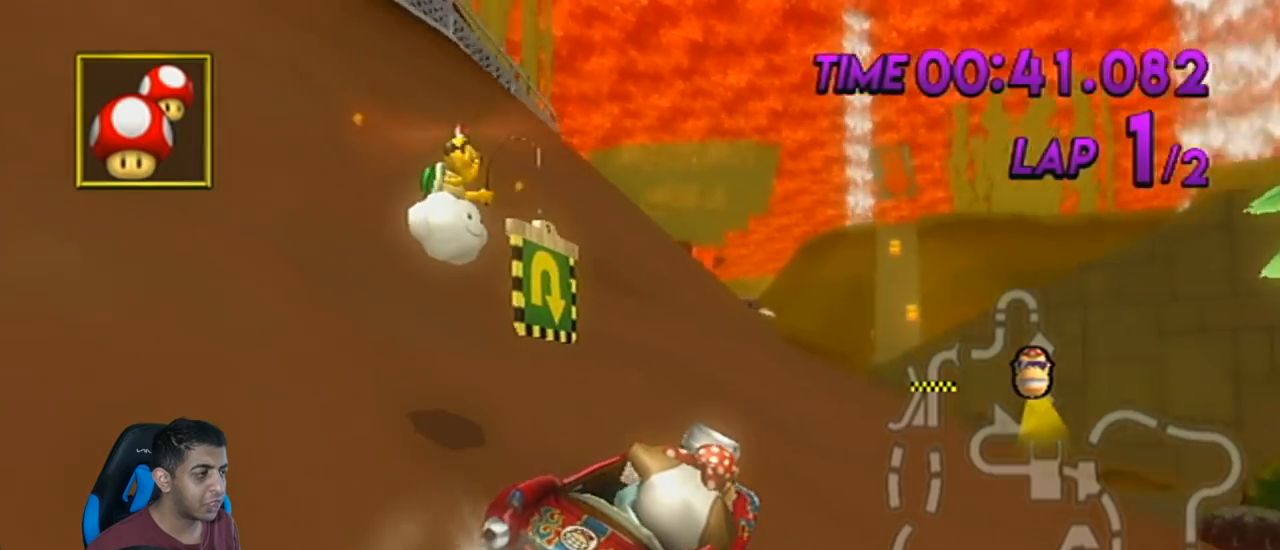
{"buttons": ["A", "R1"], "left_stick": "center", "events": [[233, "left_stick", "center"], [350, "left_stick", "up-left"], [450, "left_stick", "center"]]}
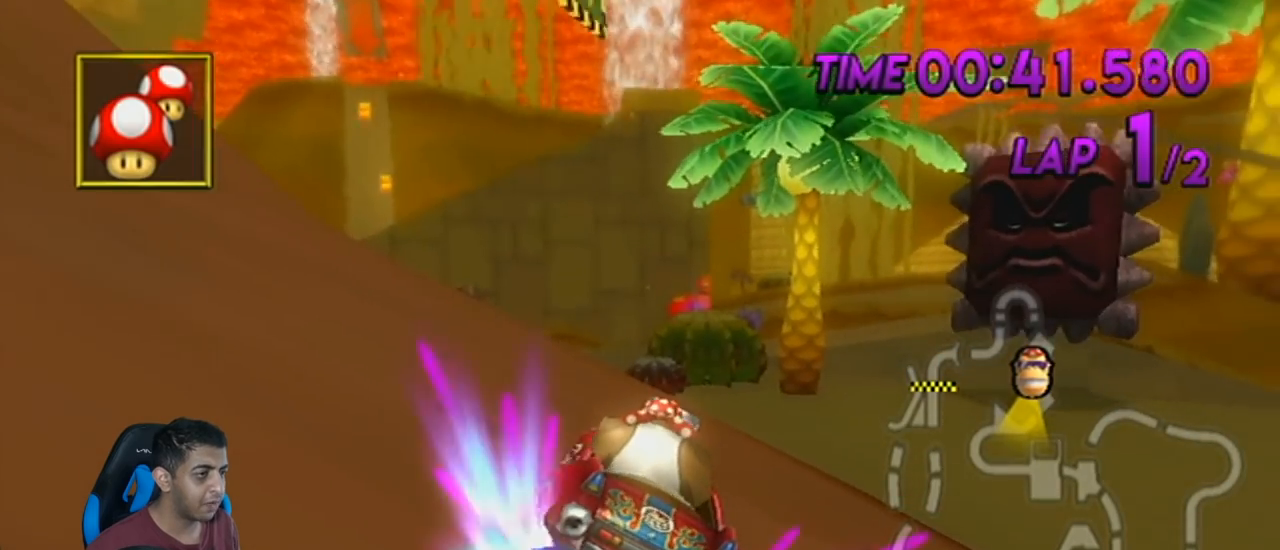
{"buttons": ["A"], "left_stick": "up-left", "events": [[200, "R1", "up"], [484, "left_stick", "up-left"]]}
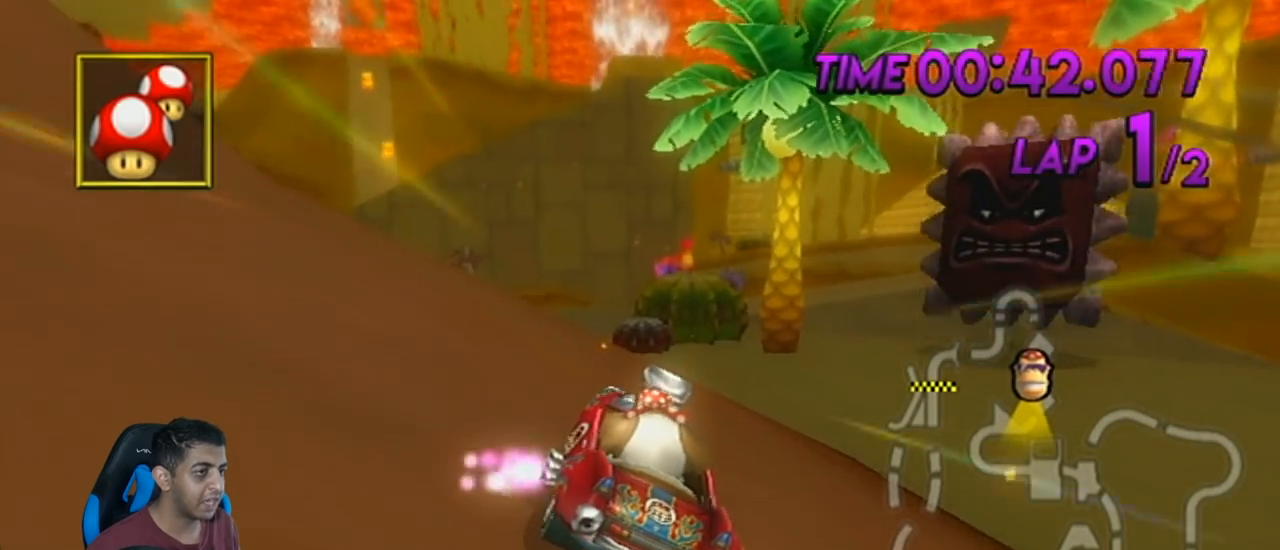
{"buttons": ["A"], "left_stick": "center", "events": [[100, "left_stick", "center"]]}
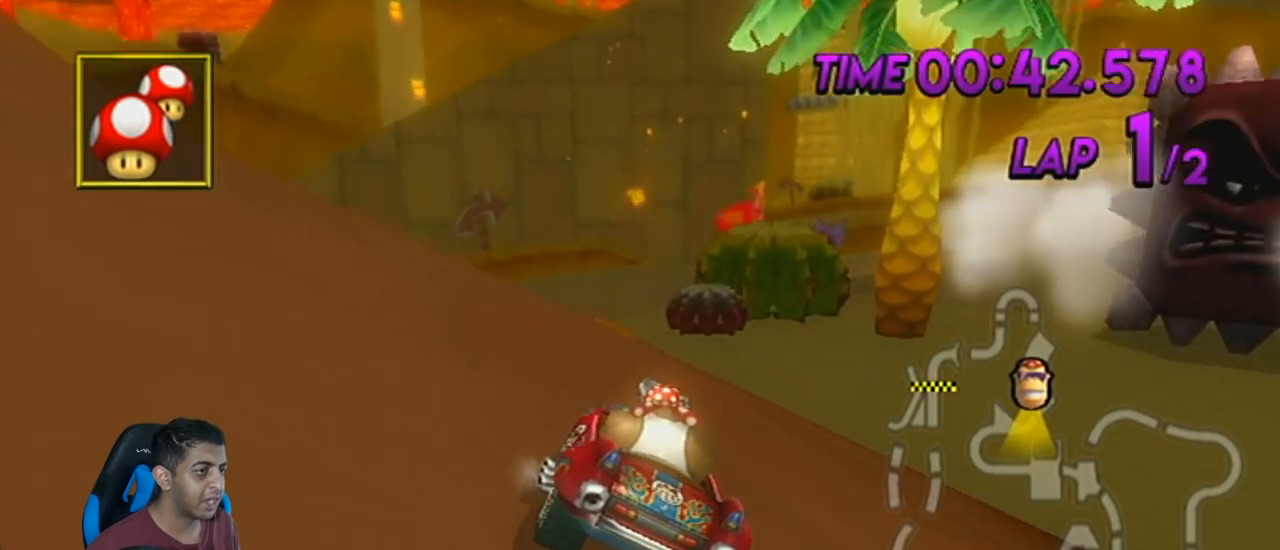
{"buttons": ["A", "R1"], "left_stick": "right", "events": [[100, "R1", "down"], [284, "left_stick", "right"]]}